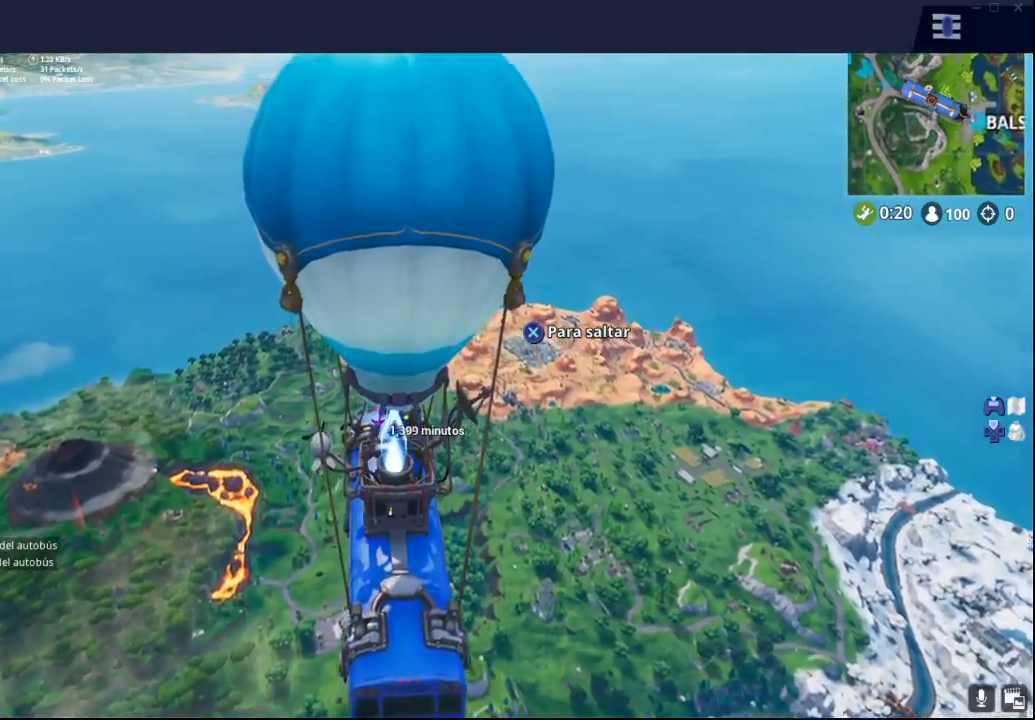
Gameplay with a controller (PlayStation layout); each line is a JSON object with the inputs held at the frame after it. "events" lists button and stick changes between this image and that frame as [ms after this image, input, new state], when the widget could be followed in between.
{"buttons": [], "left_stick": "center", "right_stick": "center", "events": [[50, "TOUCHPAD", "down"], [133, "TOUCHPAD", "up"]]}
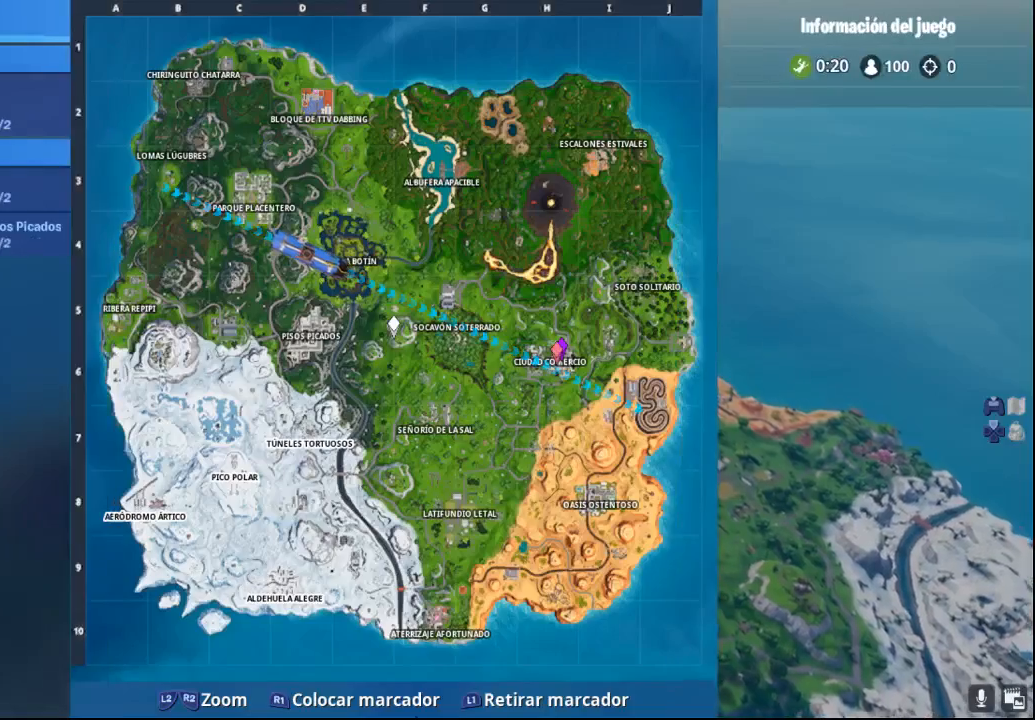
{"buttons": [], "left_stick": "center", "right_stick": "center", "events": []}
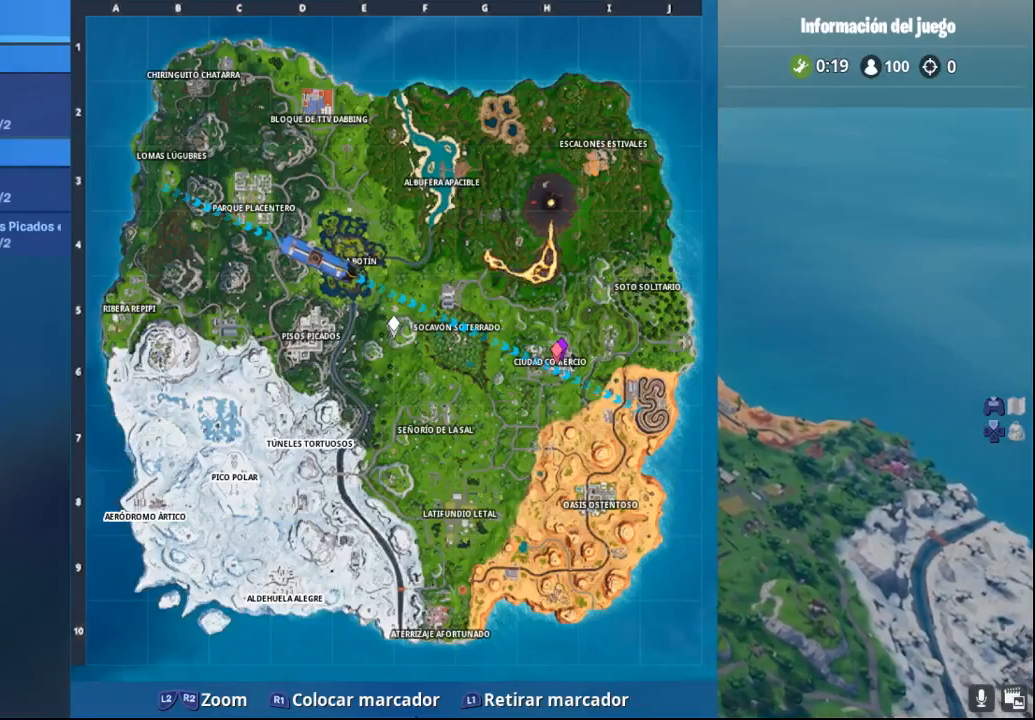
{"buttons": [], "left_stick": "center", "right_stick": "center", "events": []}
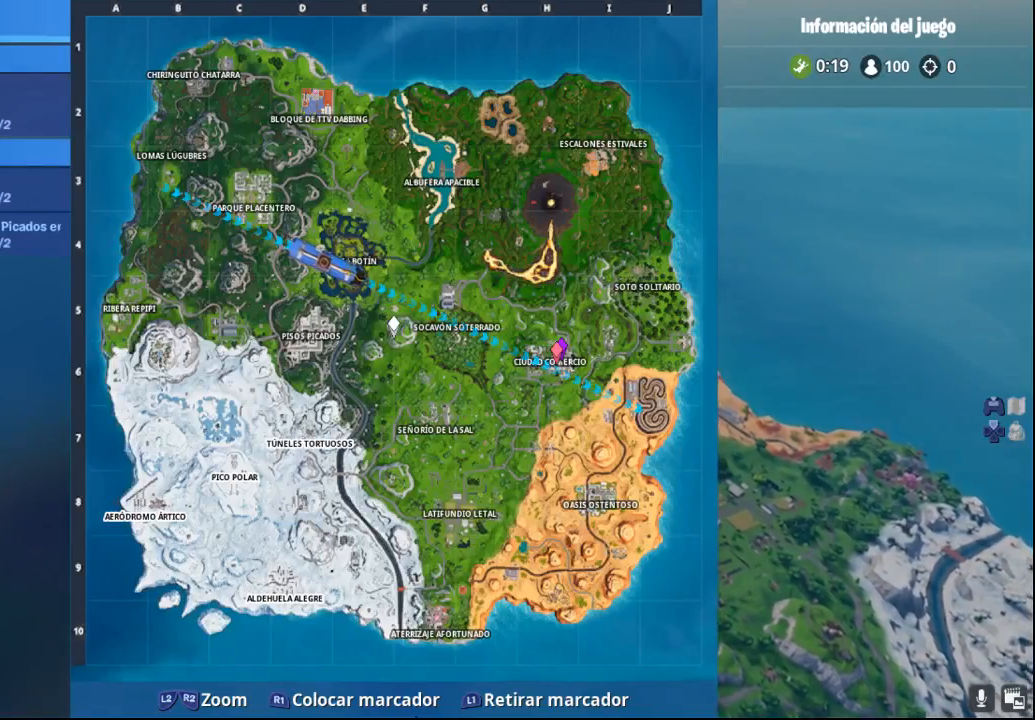
{"buttons": [], "left_stick": "center", "right_stick": "center", "events": [[200, "TOUCHPAD", "down"], [317, "TOUCHPAD", "up"]]}